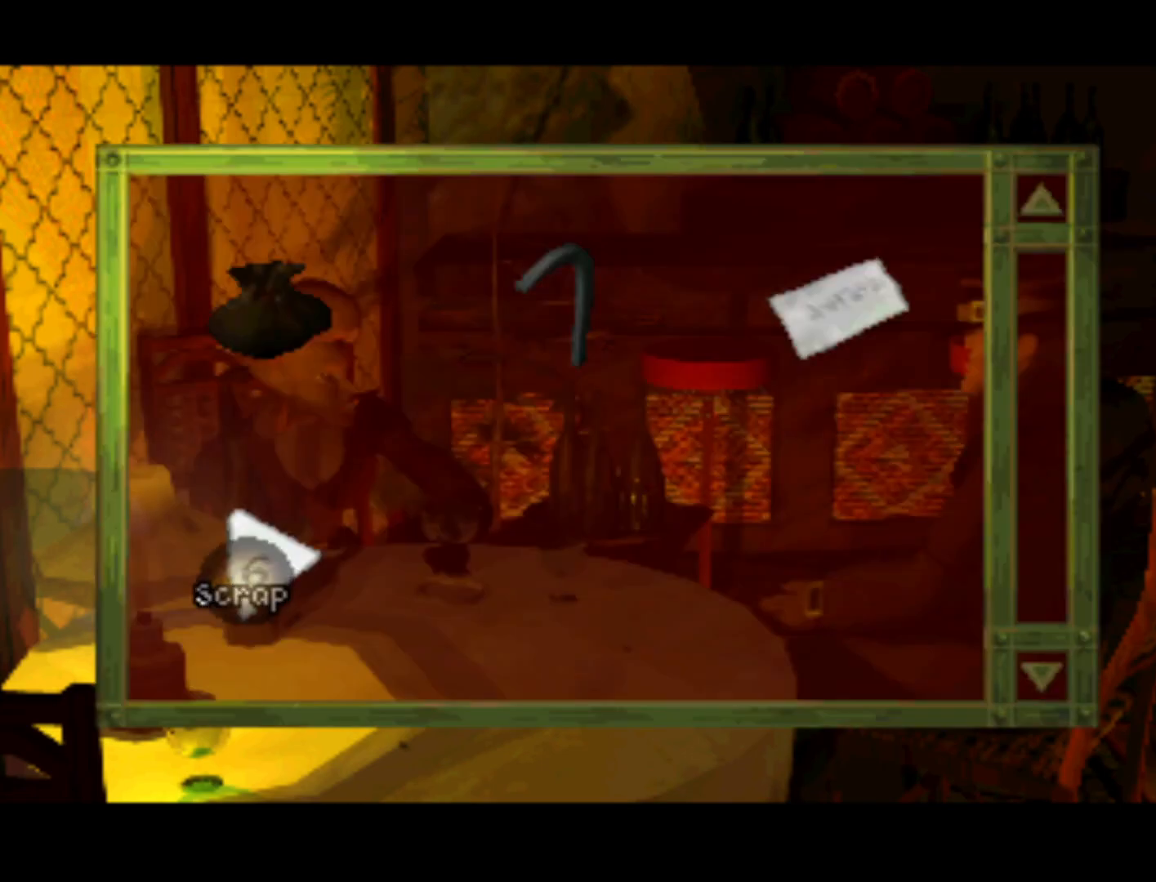
Gameplay with a controller (PlayStation layout); each line is a JSON object with the inputs held at the frame after it. "events" lists button and stick changes between this image and that frame as [ms after this image, input, new state], when the widget could be followed in between. Not read: L3 R3.
{"buttons": [], "left_stick": "down-right", "right_stick": "center", "events": [[500, "left_stick", "down-right"]]}
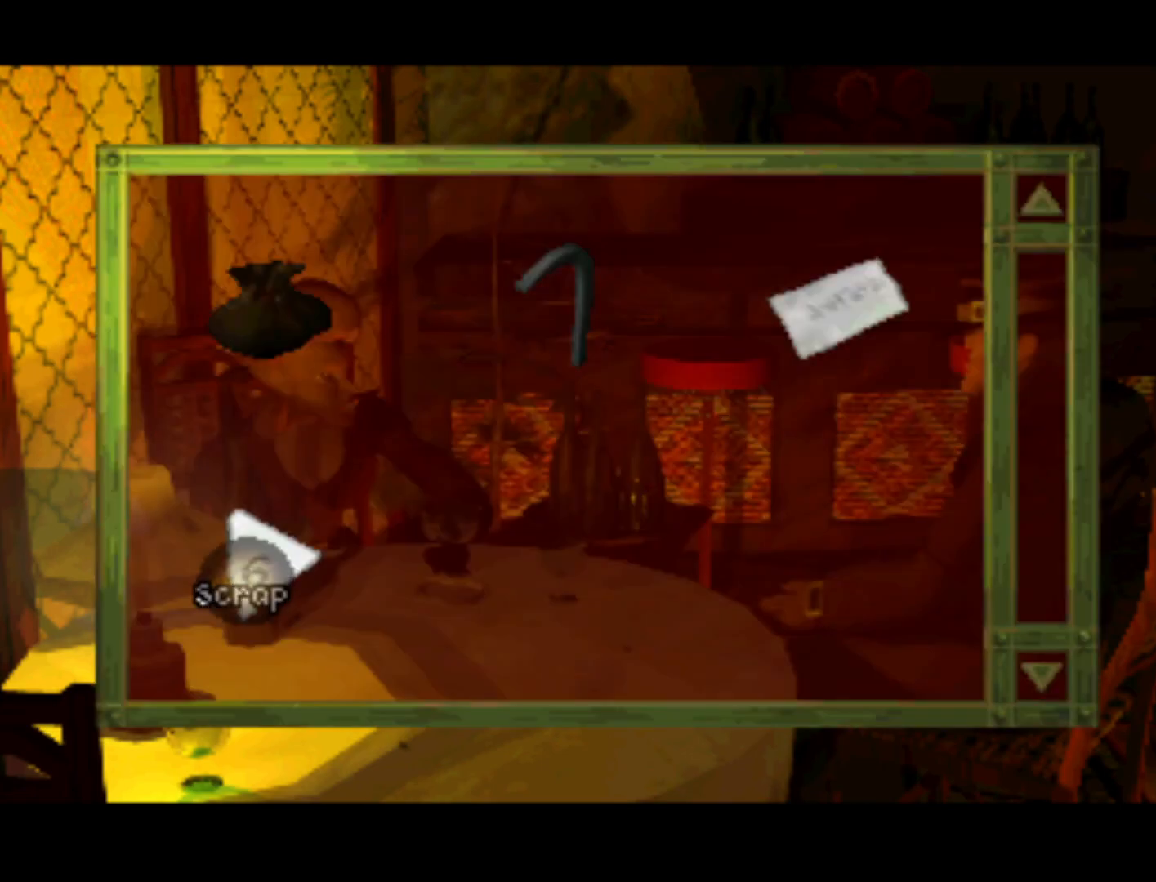
{"buttons": [], "left_stick": "center", "right_stick": "center", "events": [[400, "left_stick", "center"]]}
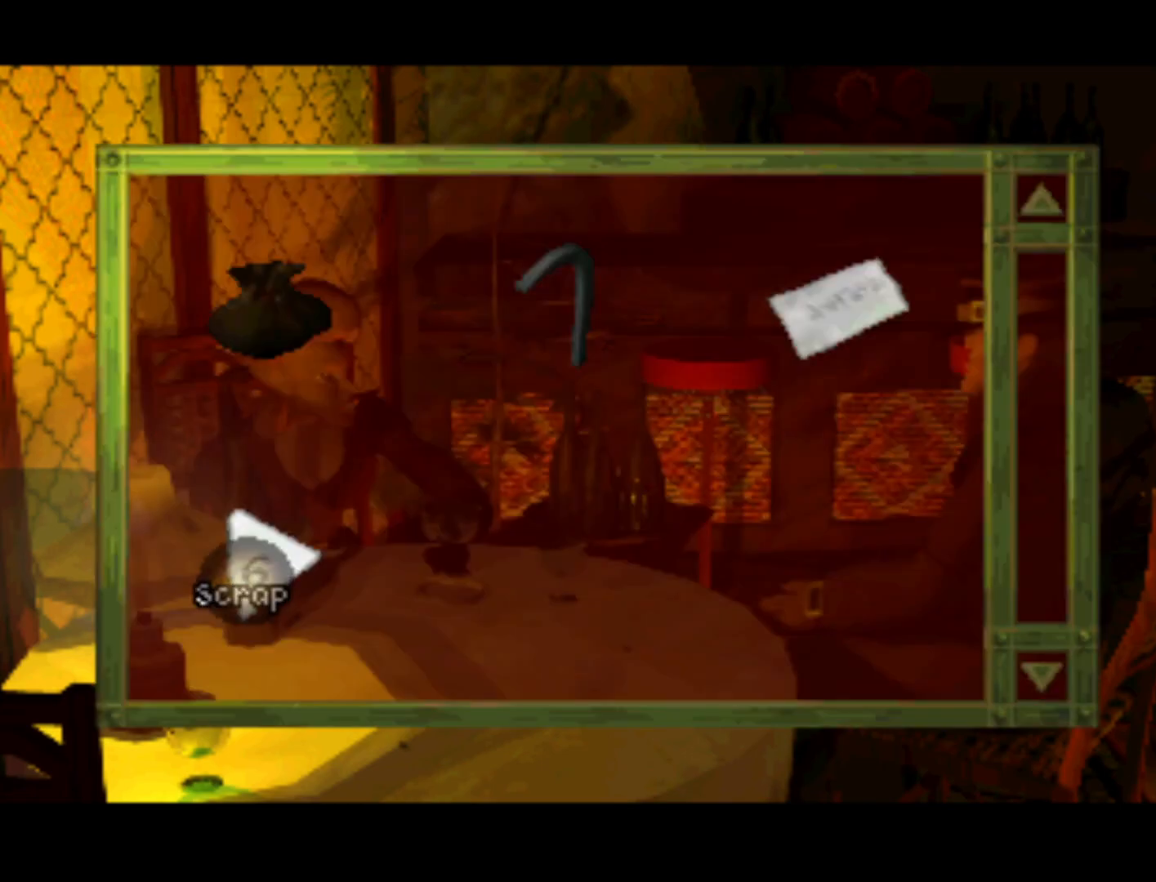
{"buttons": ["DPAD_UP", "DPAD_RIGHT"], "left_stick": "center", "right_stick": "center", "events": [[67, "DPAD_DOWN", "down"], [100, "DPAD_RIGHT", "down"], [233, "DPAD_DOWN", "up"], [367, "DPAD_UP", "down"]]}
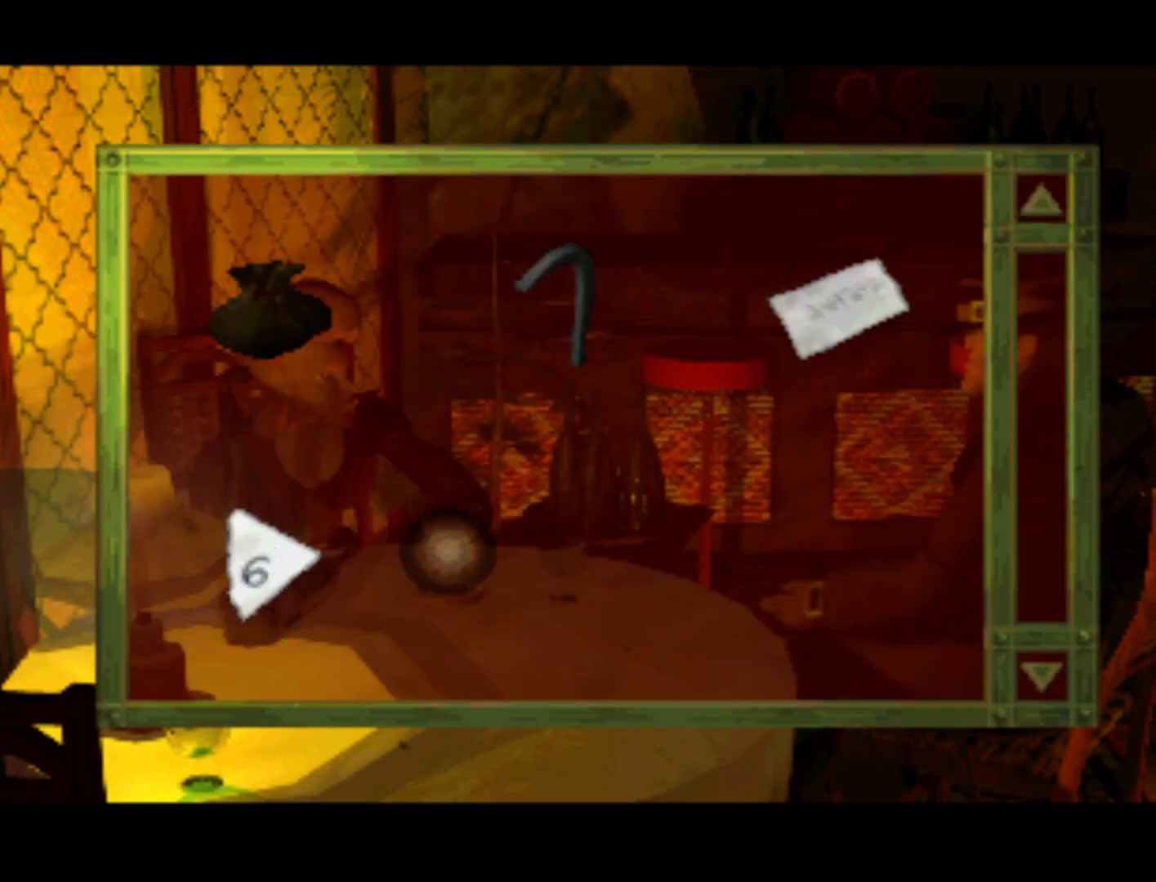
{"buttons": ["DPAD_UP", "DPAD_LEFT"], "left_stick": "center", "right_stick": "center", "events": [[33, "DPAD_UP", "up"], [233, "DPAD_RIGHT", "up"], [433, "DPAD_UP", "down"], [500, "DPAD_LEFT", "down"]]}
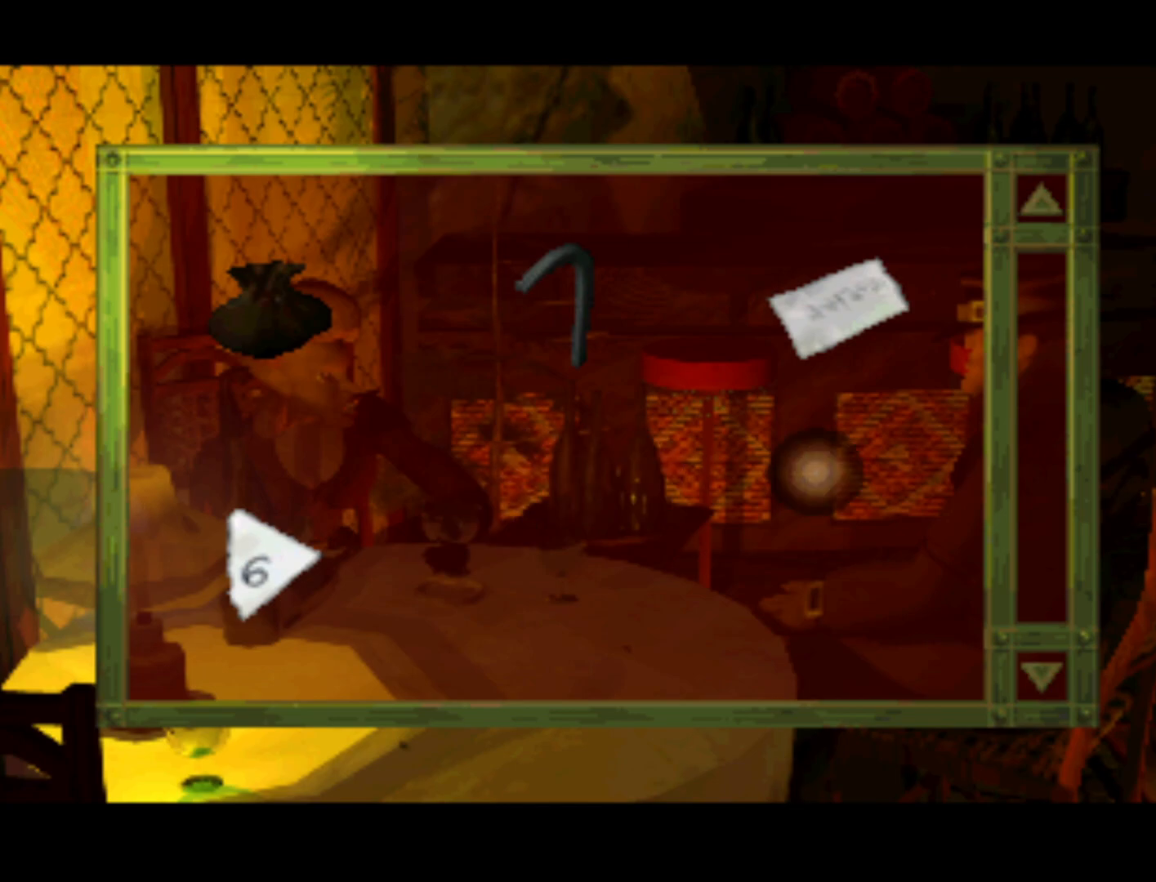
{"buttons": ["DPAD_UP"], "left_stick": "center", "right_stick": "center", "events": [[67, "DPAD_LEFT", "up"], [167, "DPAD_UP", "up"], [467, "DPAD_UP", "down"]]}
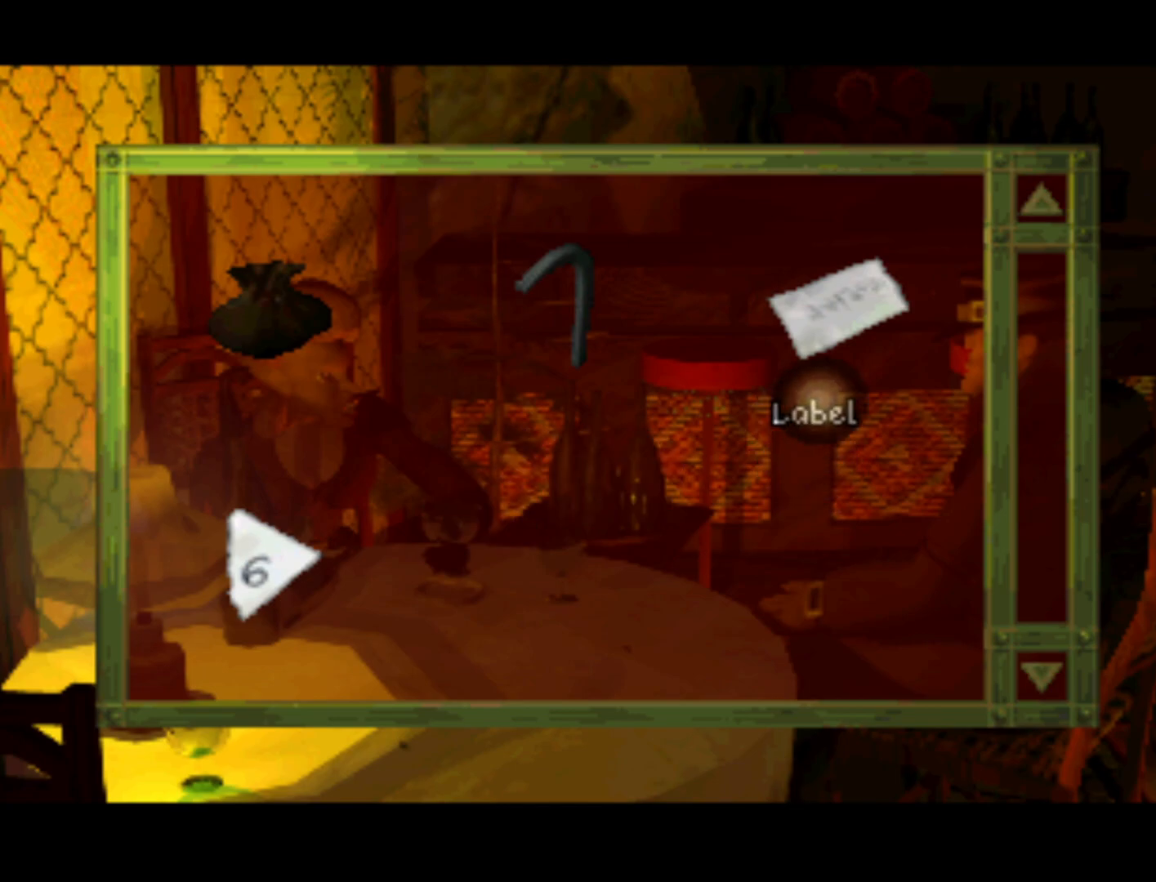
{"buttons": [], "left_stick": "center", "right_stick": "center", "events": [[233, "DPAD_UP", "up"], [267, "SQUARE", "down"], [333, "SQUARE", "up"]]}